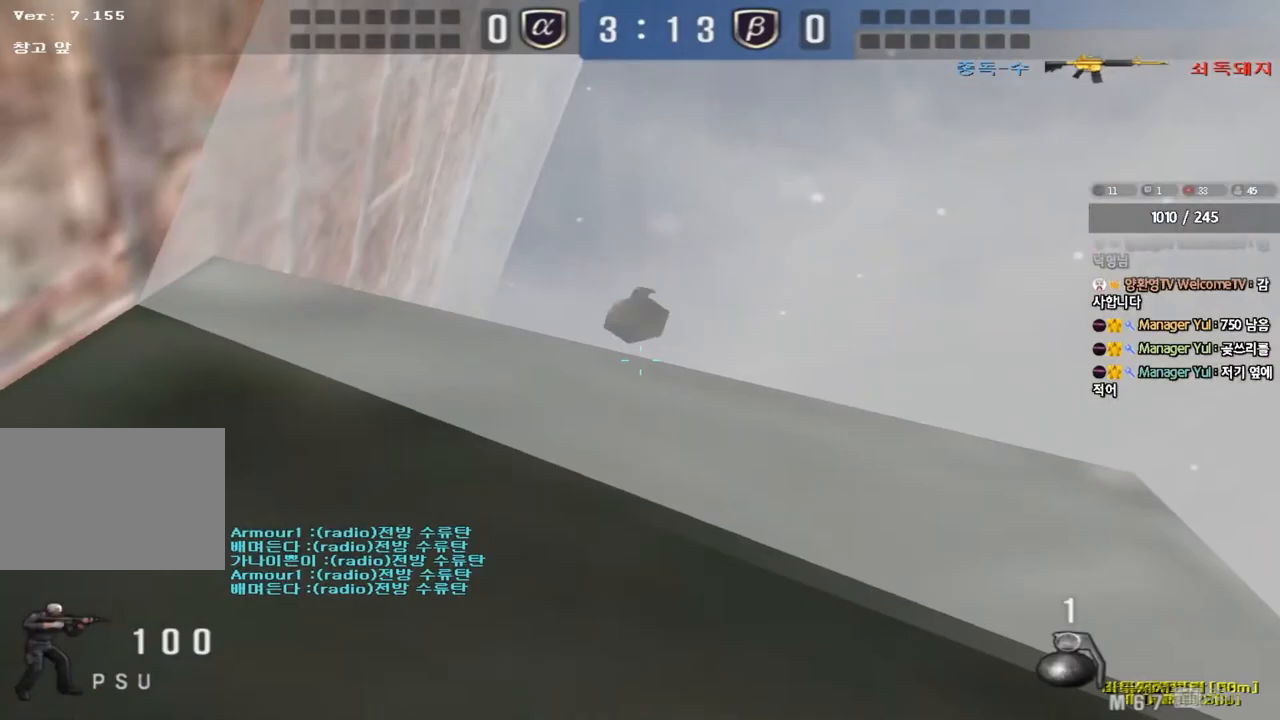
Gameplay with keyboard; each line is a JSON object with the keys held at the frame after it. "events" lists presses ("down") and releases ("up") of "a", "ctrl", "d", "e", "f", "q", "r", "s", "shift", "space", "tab" and "w" between this image and that frame as [ms after this image, input, new state], when the widget could be followed in between. No other keys are recorded. Mouse input is not recorded.
{"keys": ["a", "shift", "w"], "events": []}
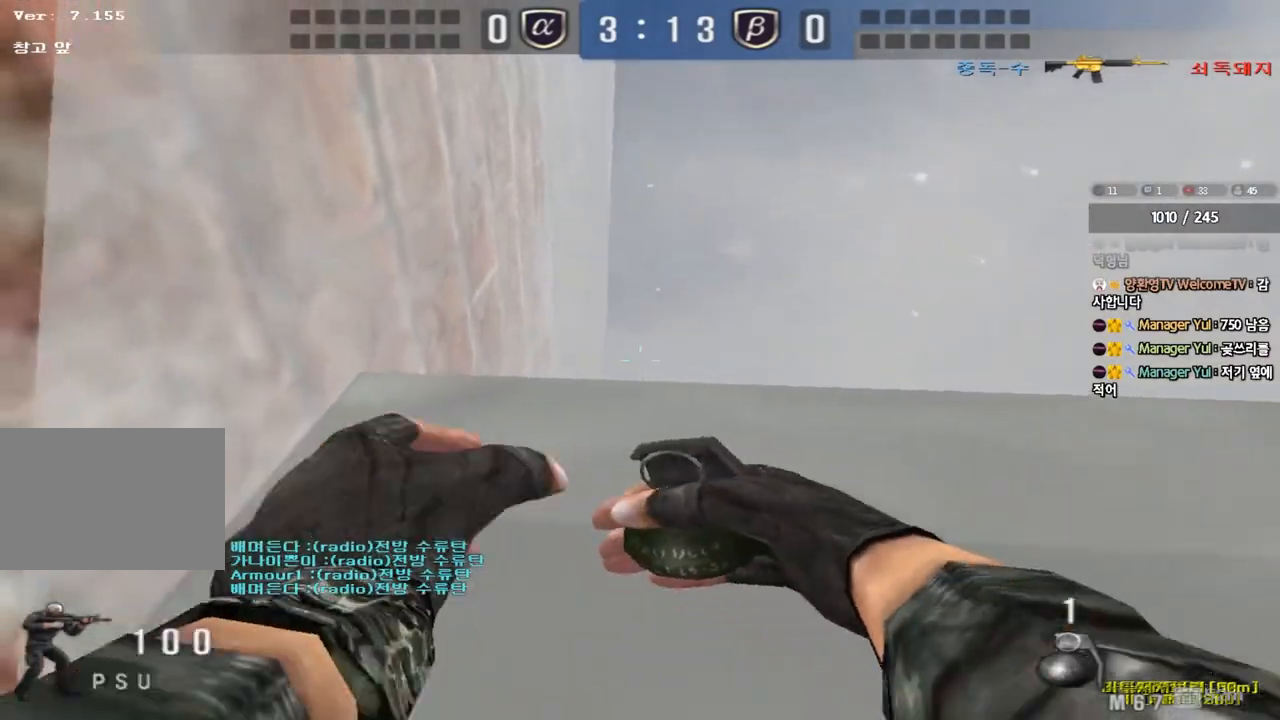
{"keys": ["a", "shift", "w"], "events": []}
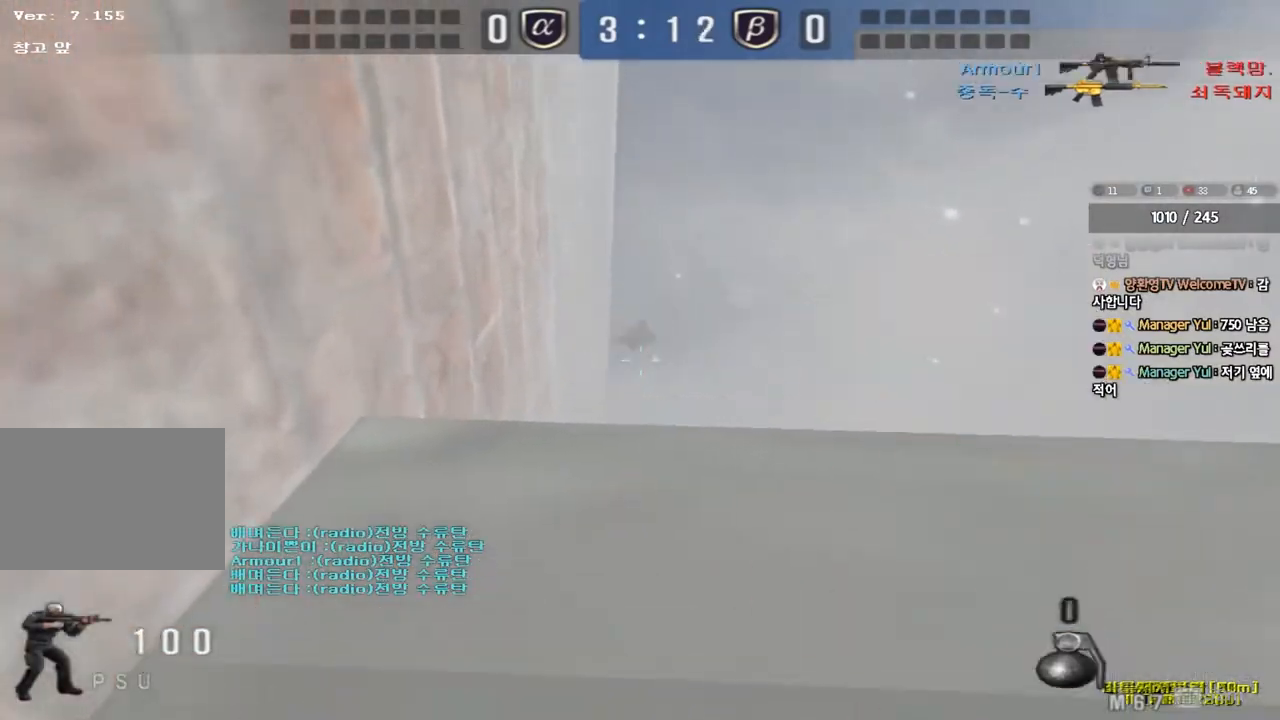
{"keys": ["a", "w"], "events": [[67, "d", "down"], [83, "a", "up"], [100, "shift", "up"], [433, "d", "up"], [467, "a", "down"]]}
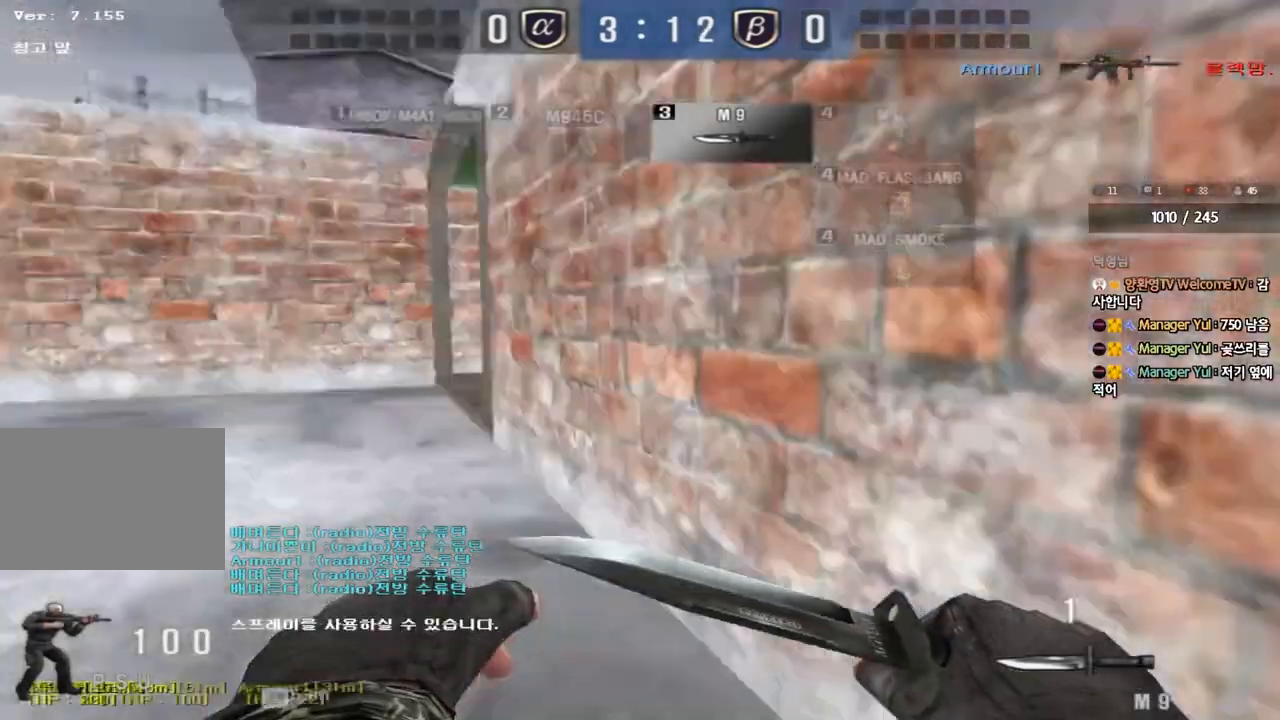
{"keys": ["a", "w"], "events": []}
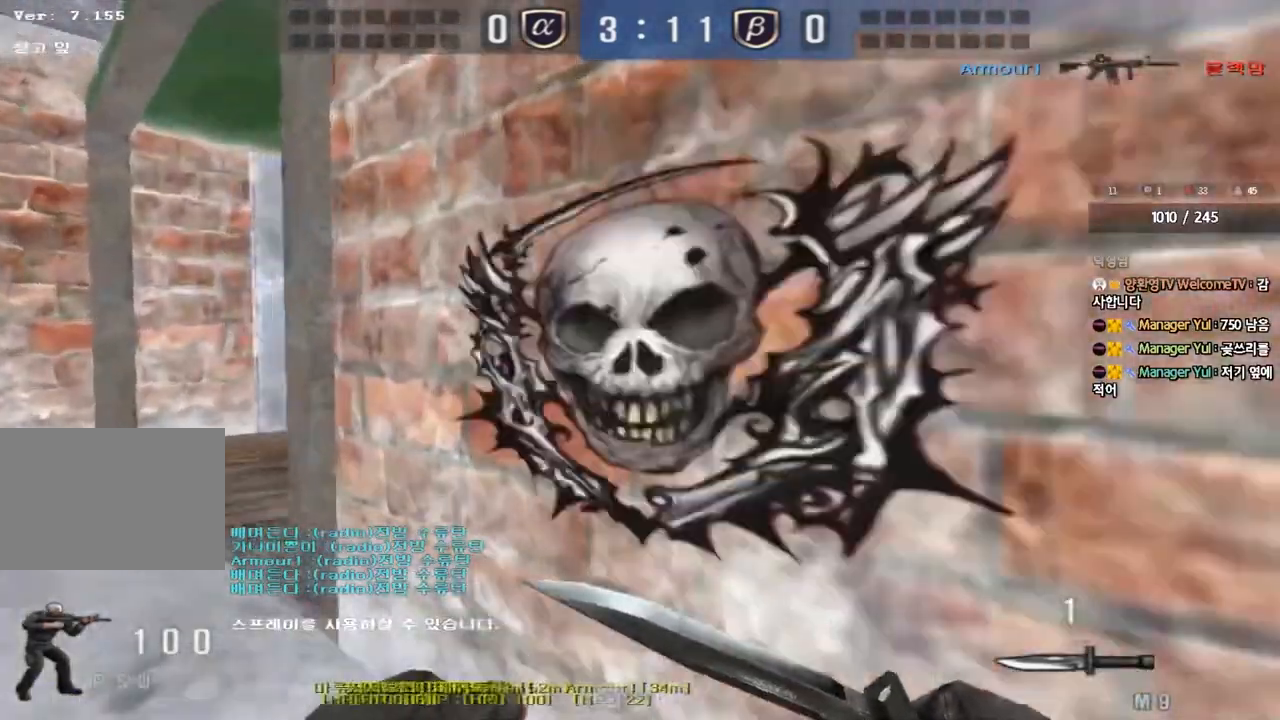
{"keys": ["d", "w"], "events": [[333, "a", "up"], [383, "d", "down"]]}
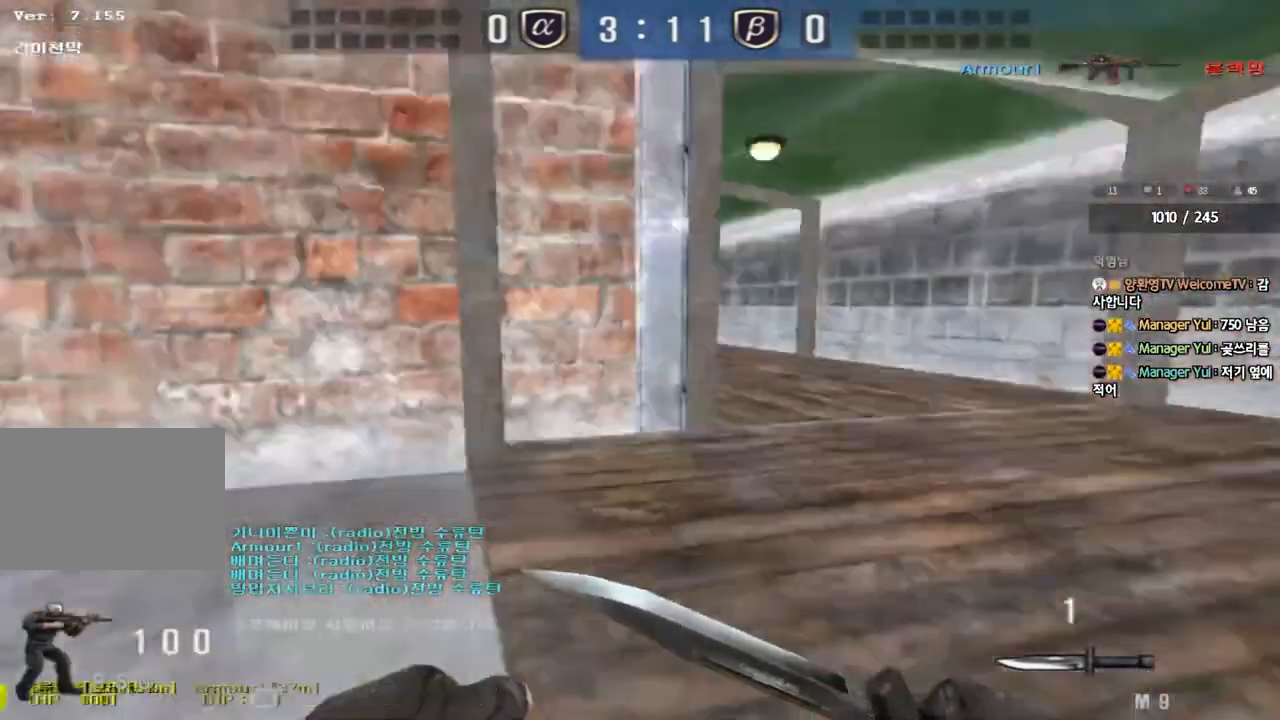
{"keys": ["d", "tab", "w"], "events": [[283, "tab", "down"]]}
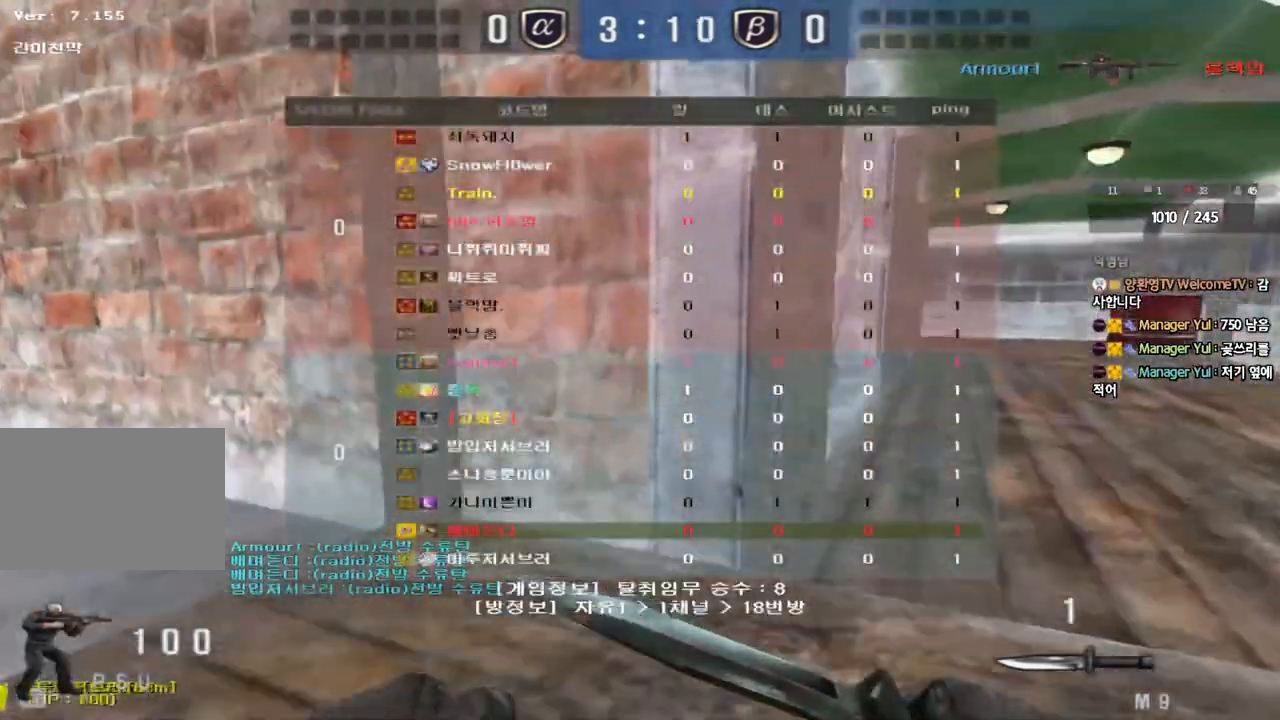
{"keys": ["d", "tab", "w"], "events": []}
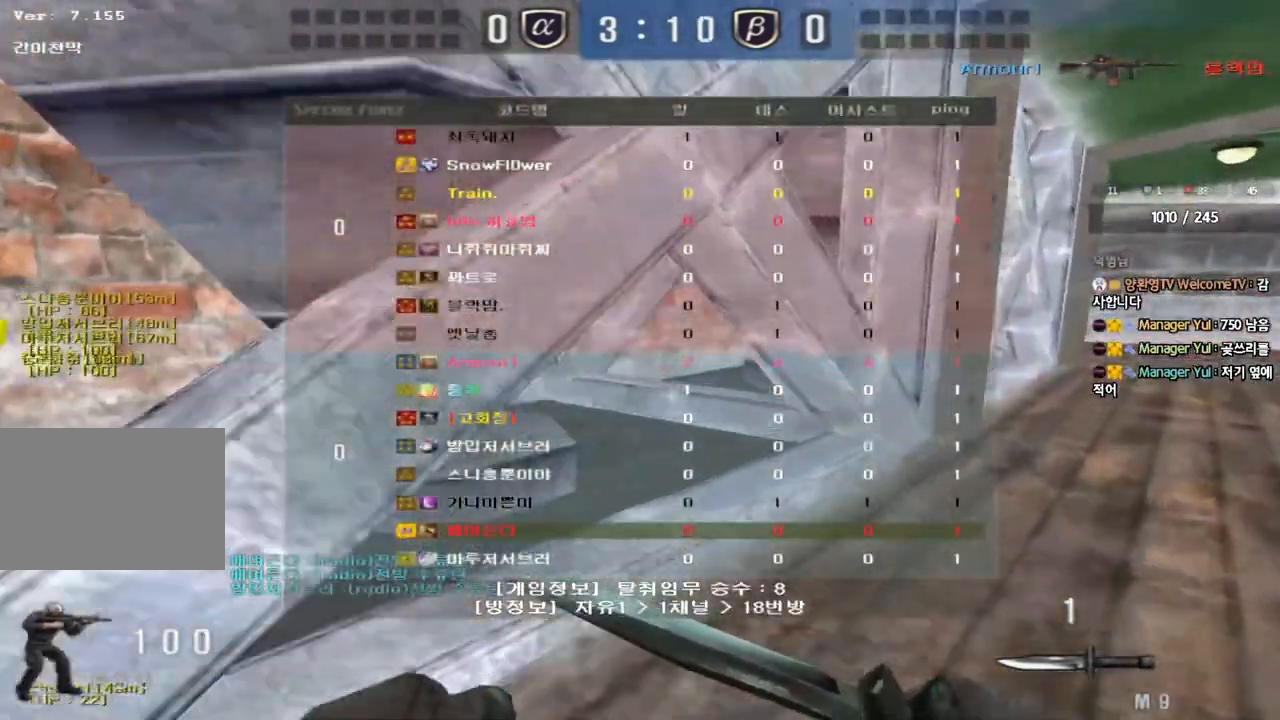
{"keys": ["d", "tab", "w"], "events": []}
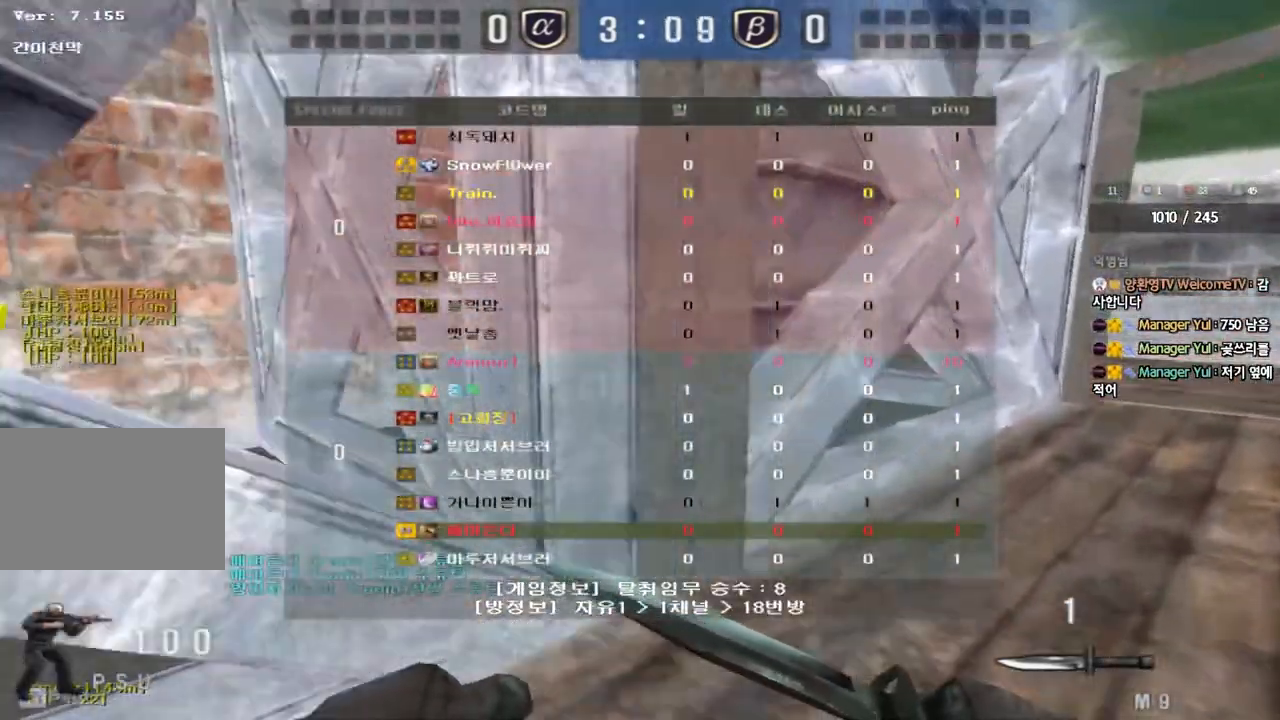
{"keys": ["d", "tab", "w"], "events": []}
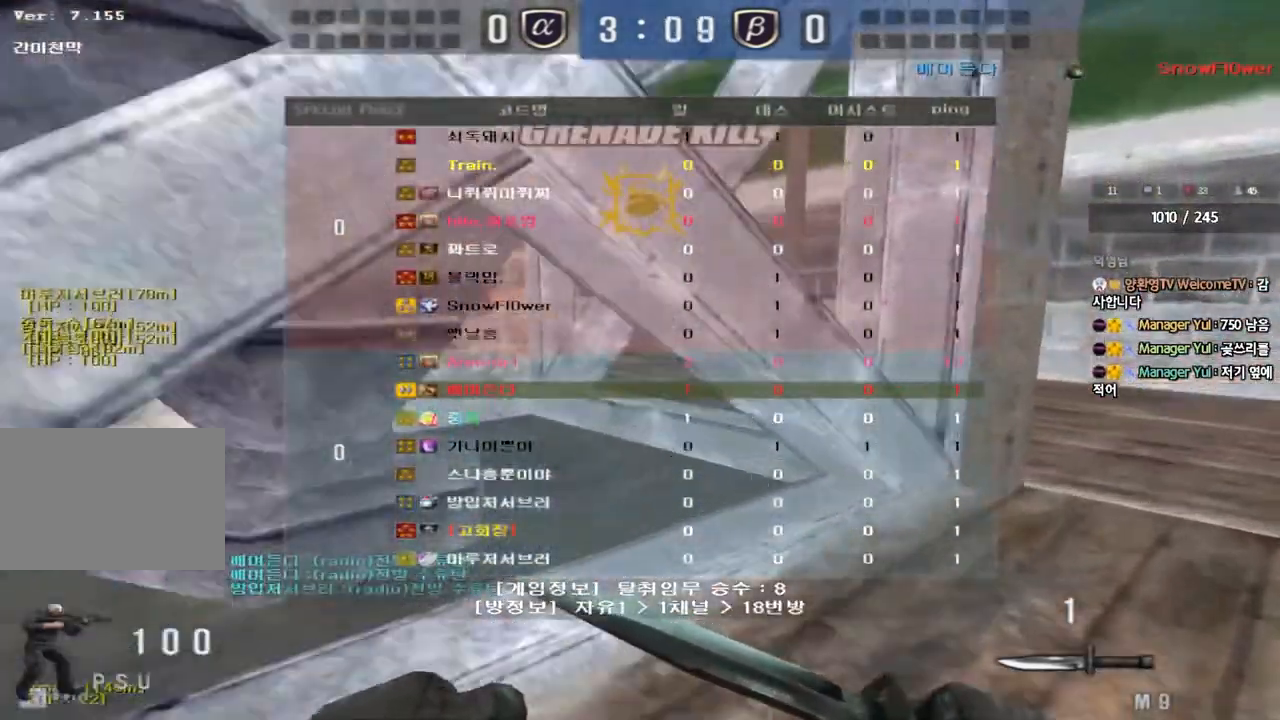
{"keys": ["d", "tab", "w"], "events": []}
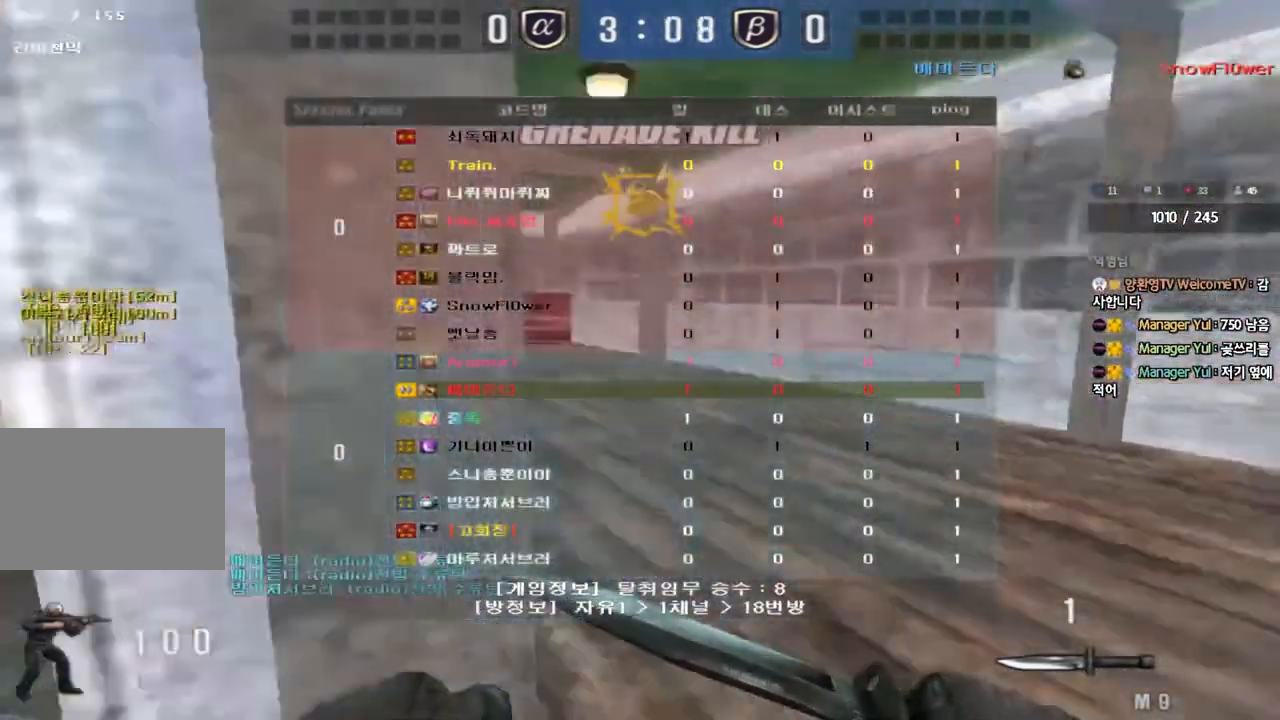
{"keys": ["a", "shift", "w"], "events": [[250, "shift", "down"], [250, "tab", "up"], [317, "a", "down"], [317, "d", "up"]]}
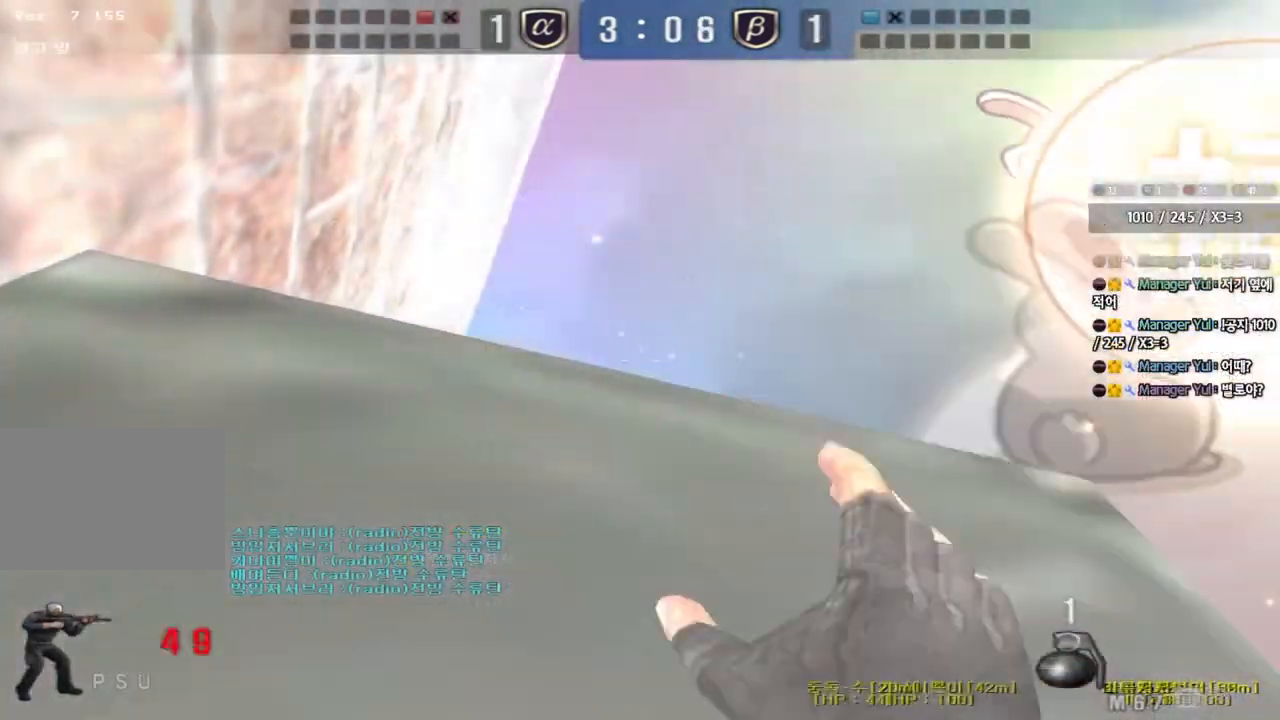
{"keys": ["a", "w"], "events": [[167, "a", "up"], [167, "shift", "up"], [183, "d", "down"], [450, "d", "up"], [500, "a", "down"]]}
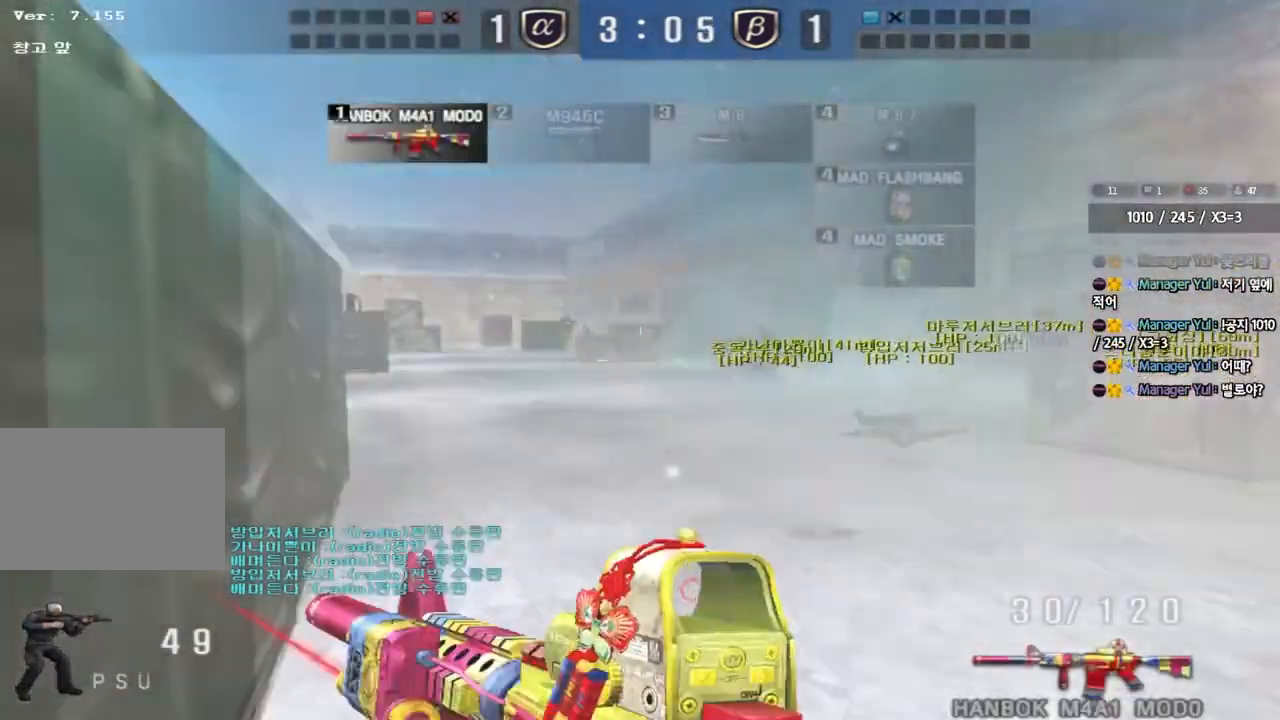
{"keys": ["d"], "events": [[267, "a", "up"], [283, "w", "up"], [317, "d", "down"]]}
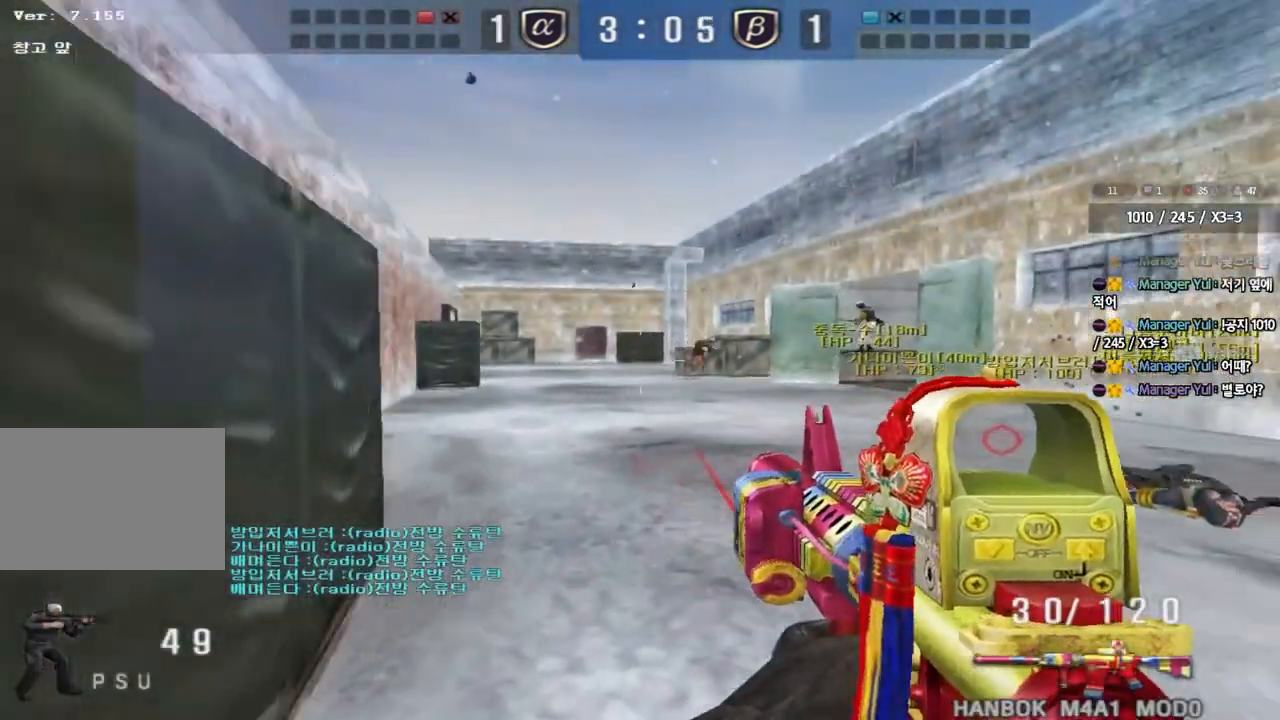
{"keys": ["ctrl"], "events": [[50, "w", "down"], [67, "w", "up"], [100, "ctrl", "down"], [100, "d", "up"]]}
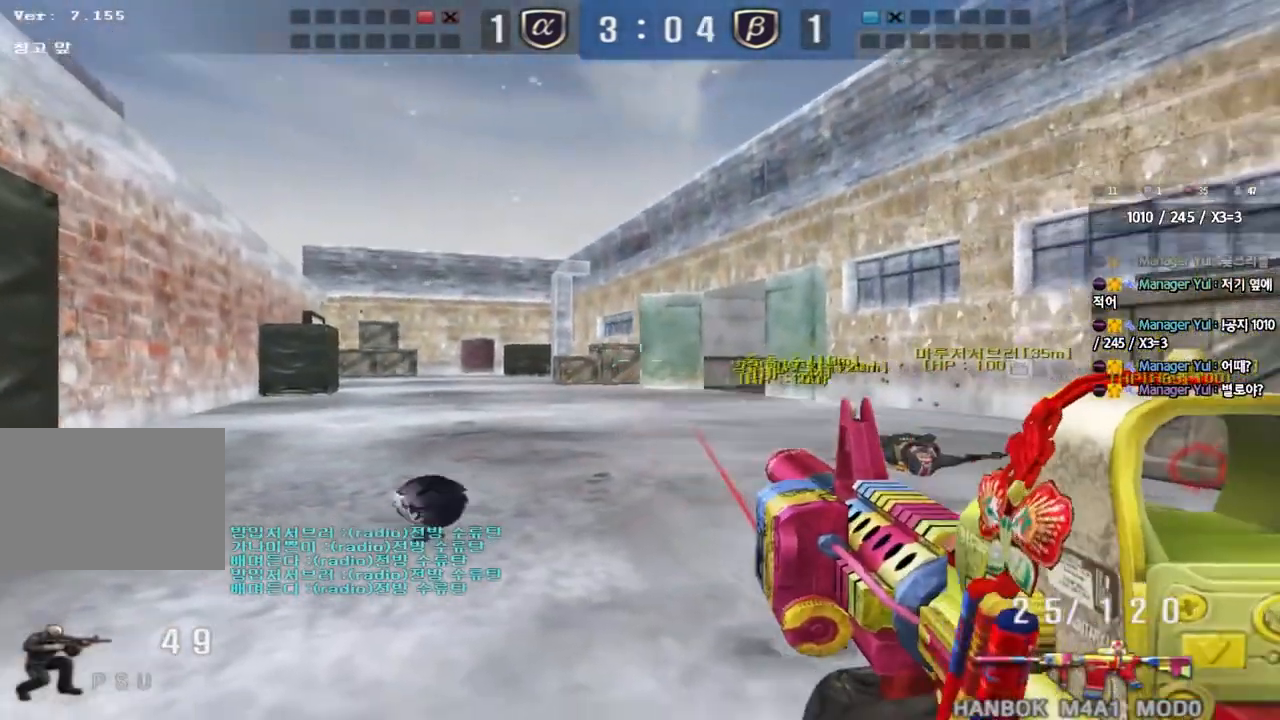
{"keys": ["a", "w"], "events": [[67, "a", "down"], [83, "w", "down"], [117, "ctrl", "up"]]}
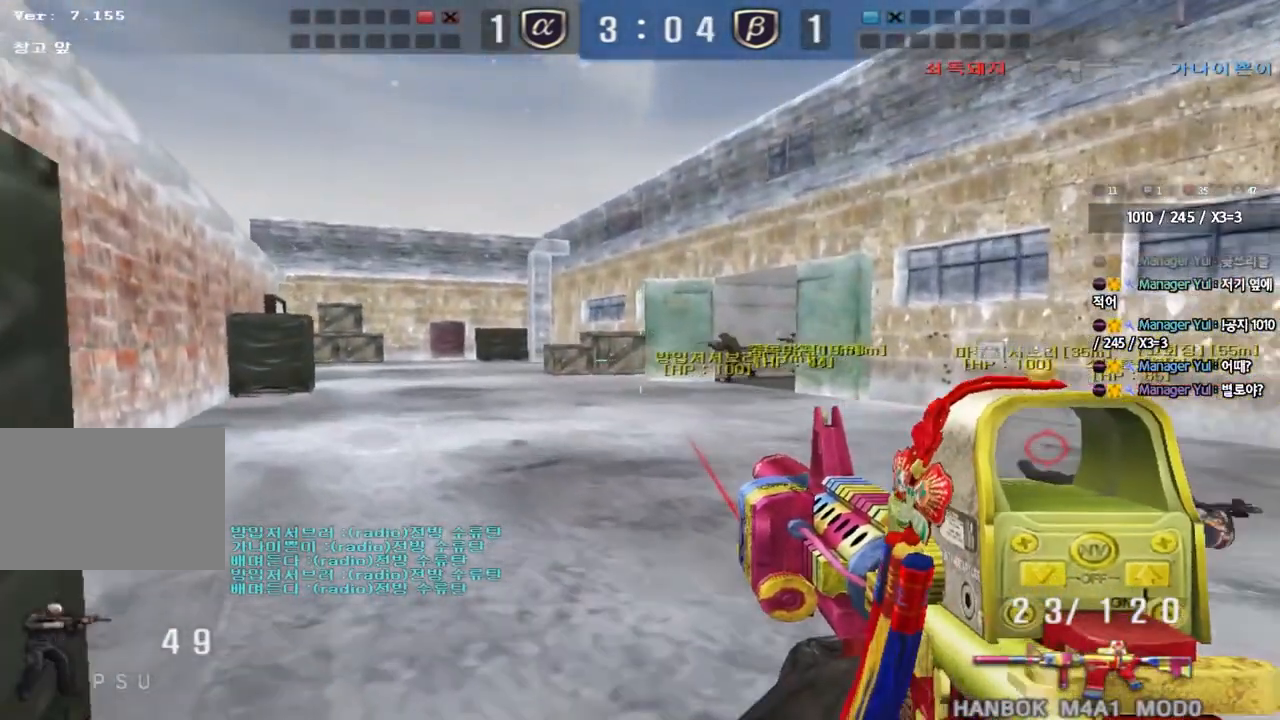
{"keys": ["a", "w"], "events": []}
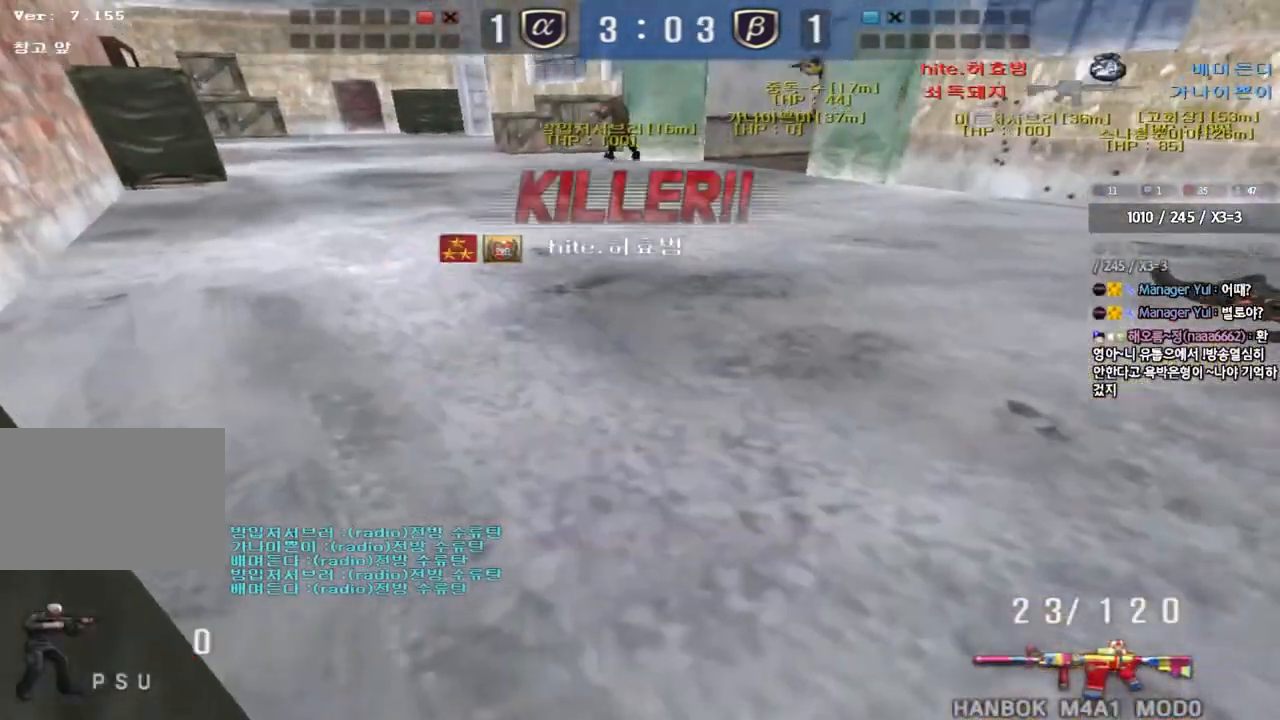
{"keys": [], "events": [[233, "a", "up"], [233, "w", "up"]]}
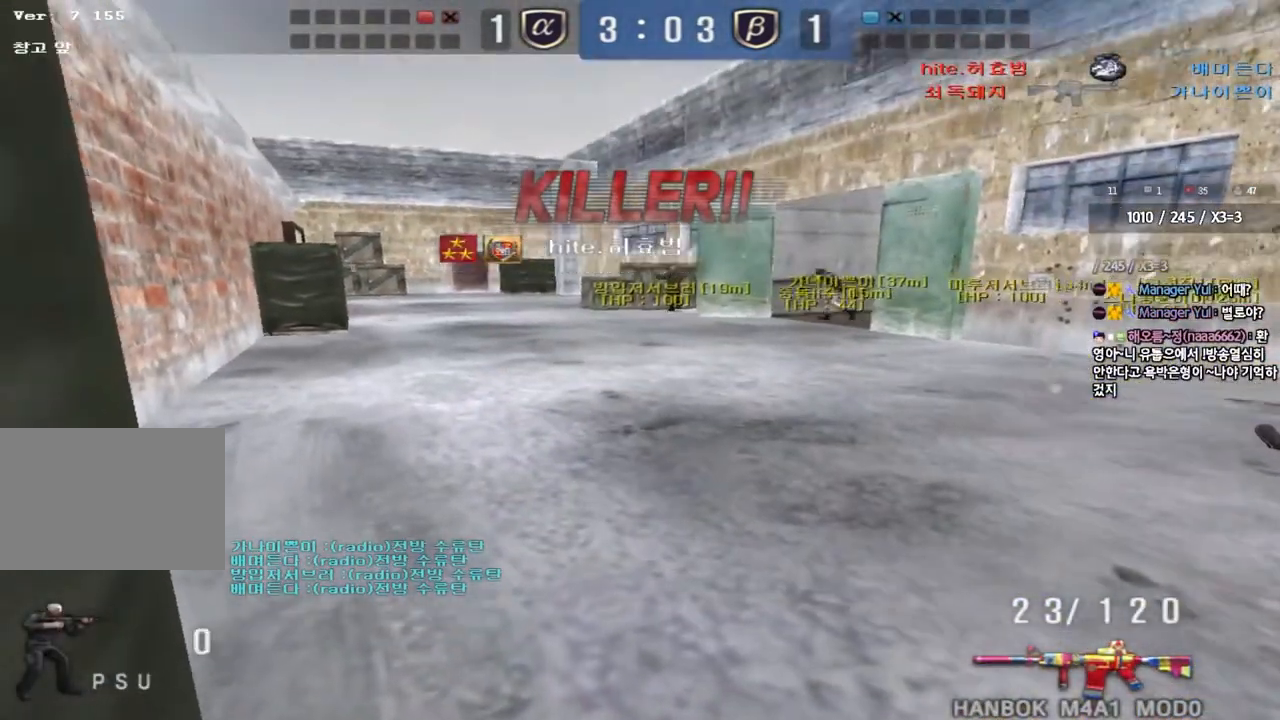
{"keys": [], "events": []}
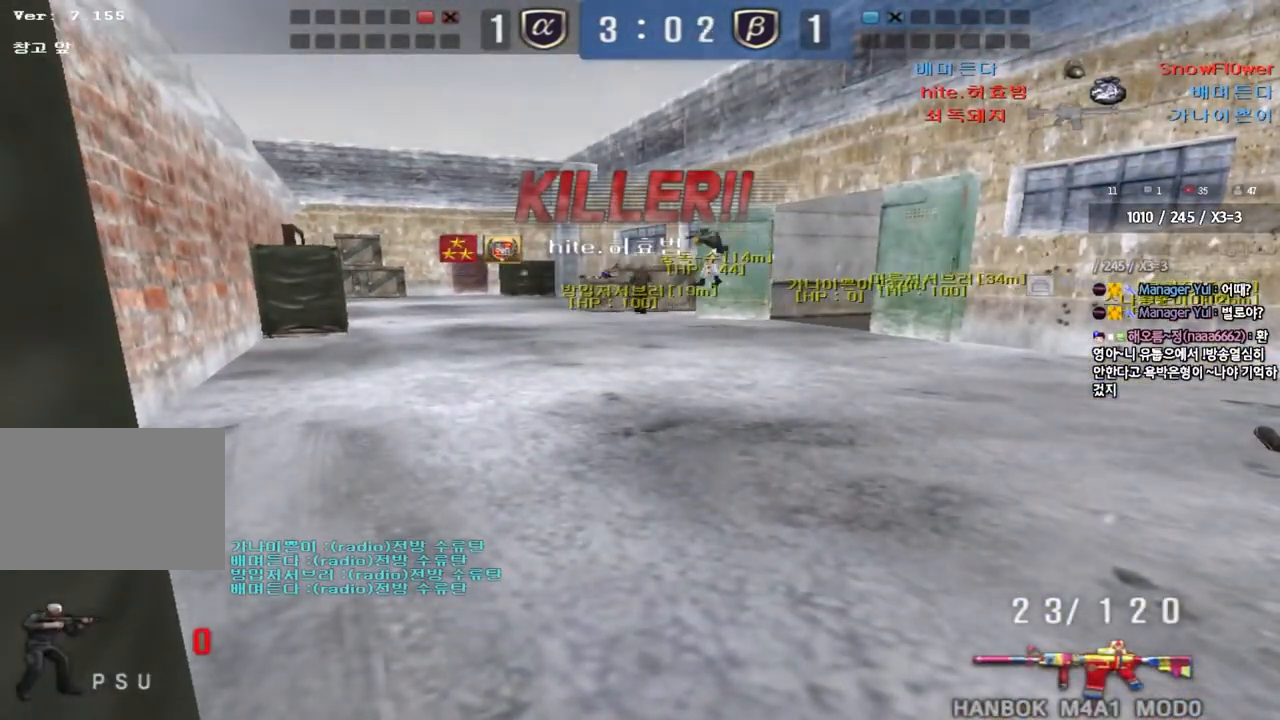
{"keys": [], "events": []}
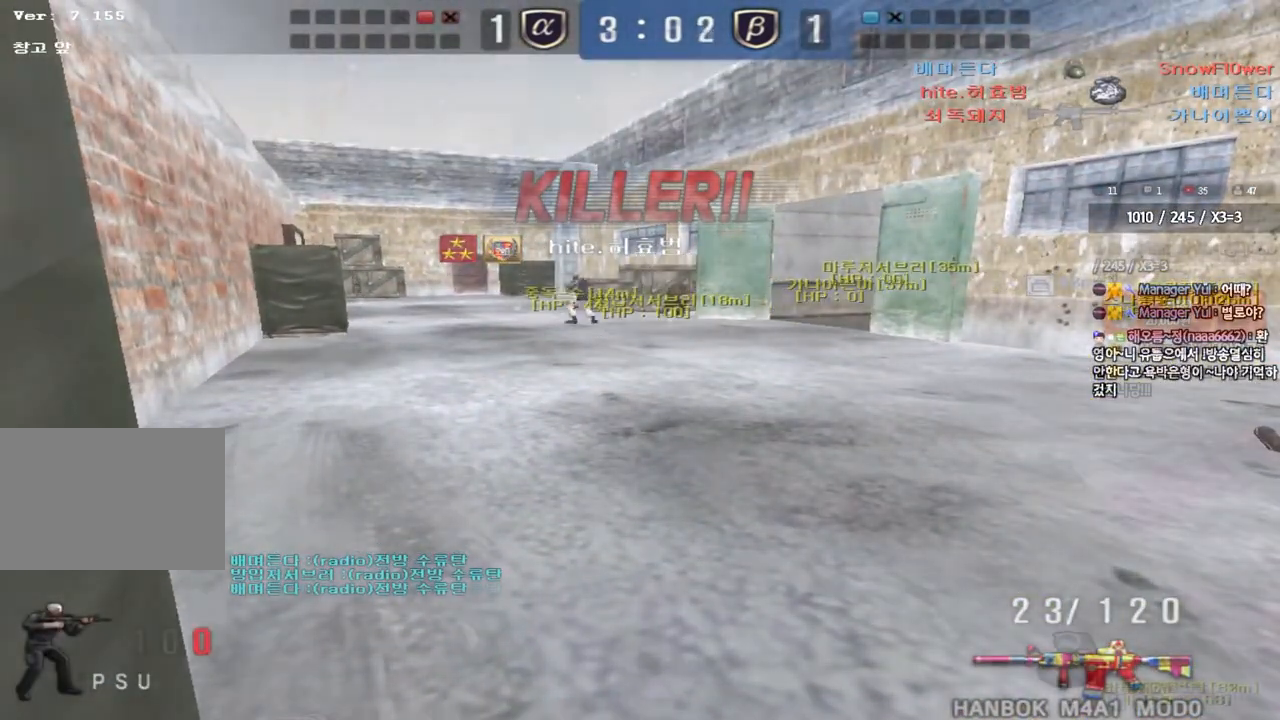
{"keys": ["a", "shift", "w"], "events": [[167, "w", "down"], [183, "shift", "down"], [200, "a", "down"]]}